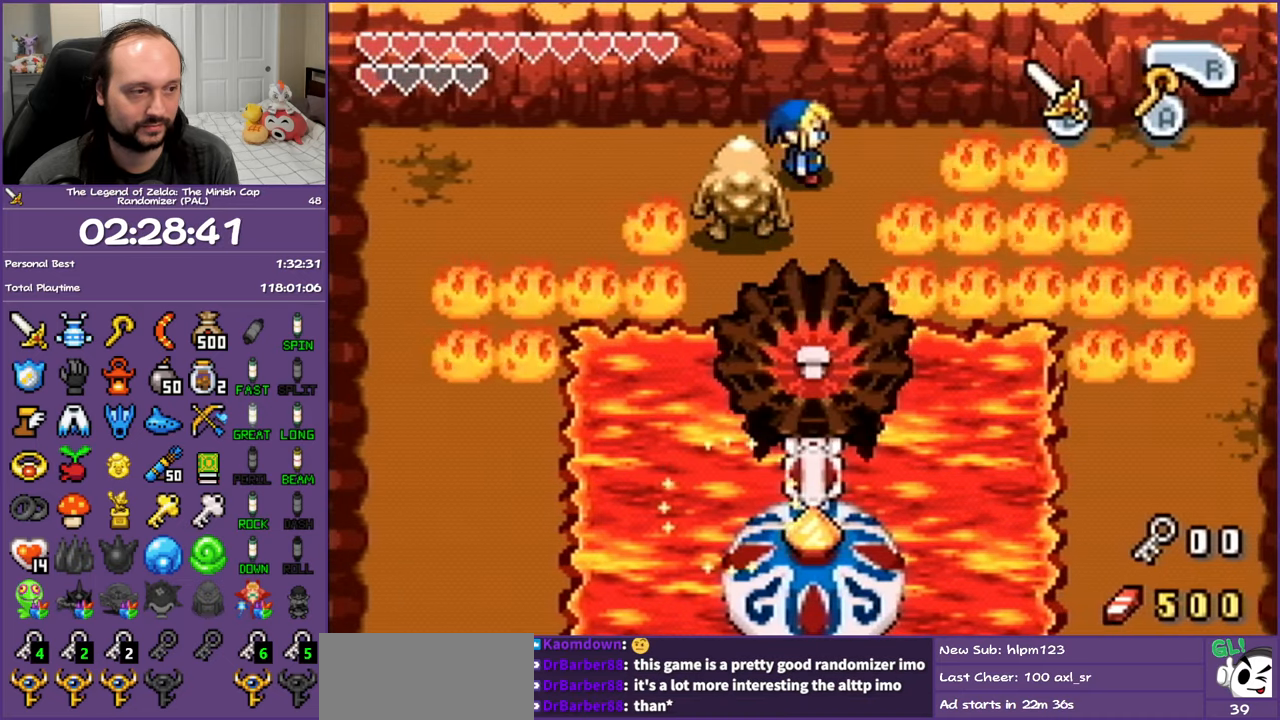
Gameplay with a controller (Nintendo layout); each line is a JSON object with the inputs held at the frame after it. "events" lists button and stick changes between this image and that frame as [ms after this image, input, new state], when the widget could be followed in between. Not read: L3 R3.
{"buttons": [], "events": [[233, "DPAD_RIGHT", "down"], [333, "DPAD_RIGHT", "up"]]}
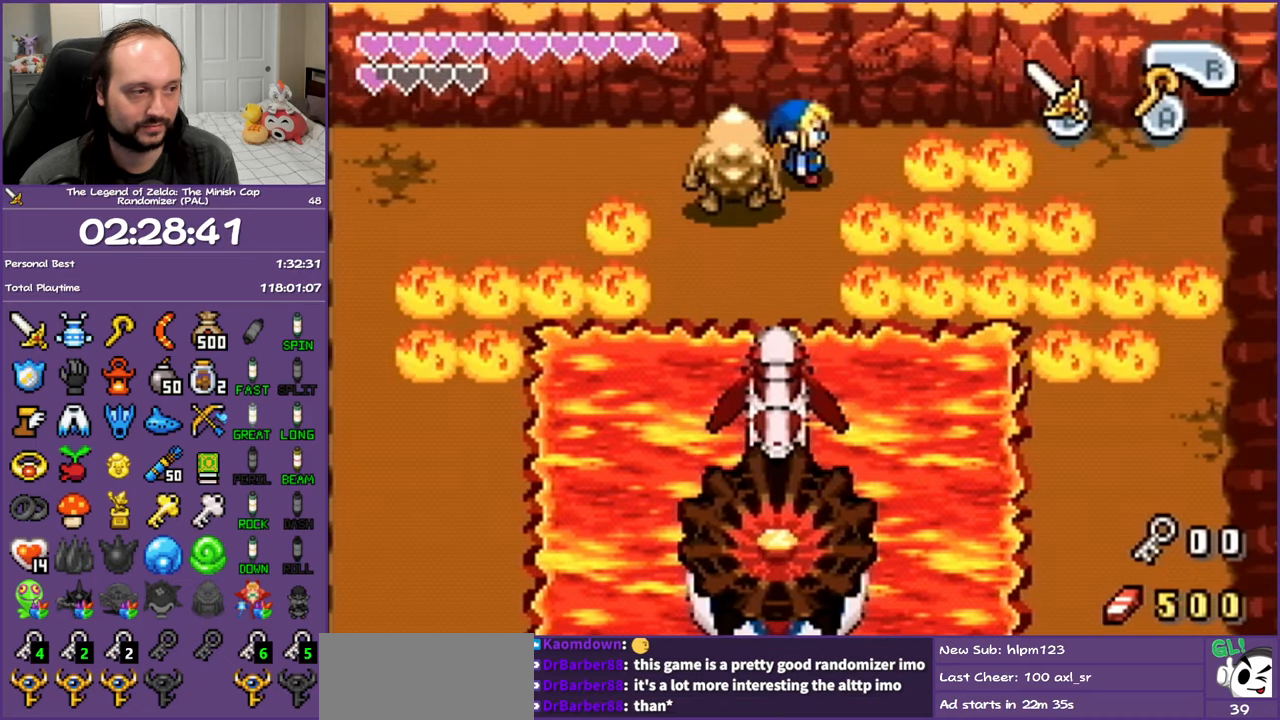
{"buttons": [], "events": [[200, "DPAD_LEFT", "down"], [250, "DPAD_LEFT", "up"]]}
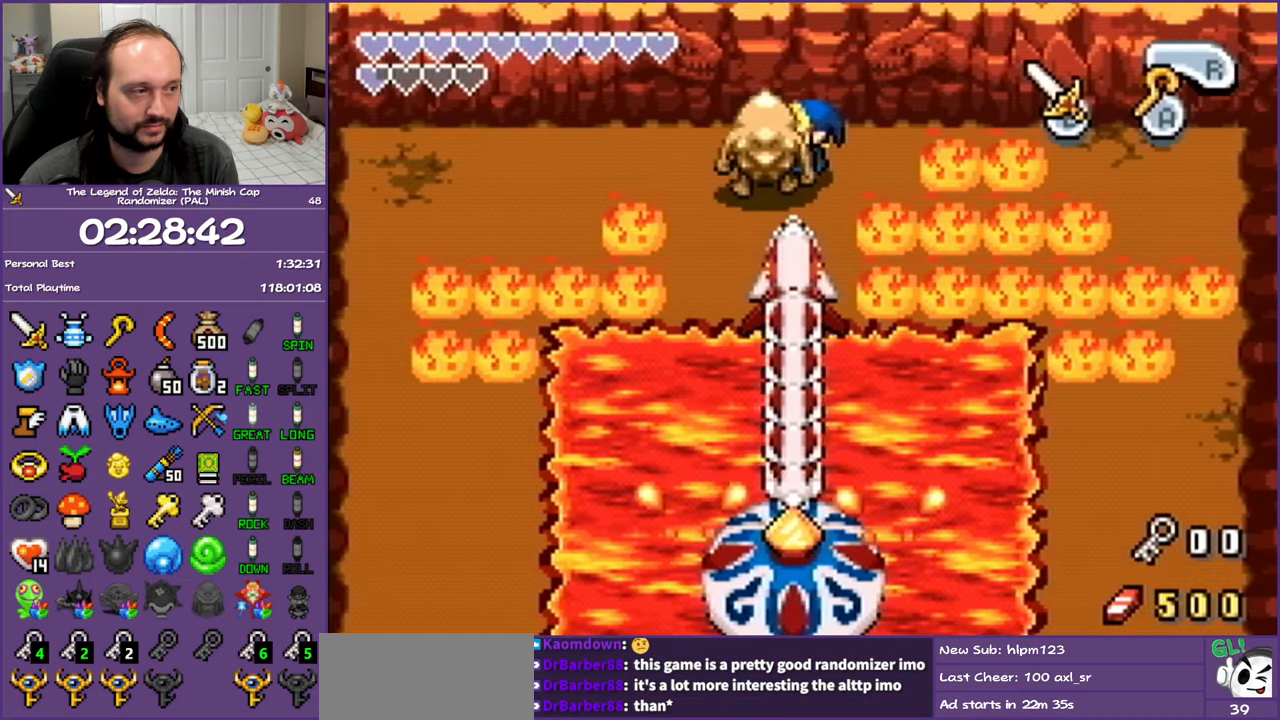
{"buttons": ["DPAD_DOWN"], "events": [[33, "DPAD_DOWN", "down"], [233, "R1", "down"], [367, "R1", "up"]]}
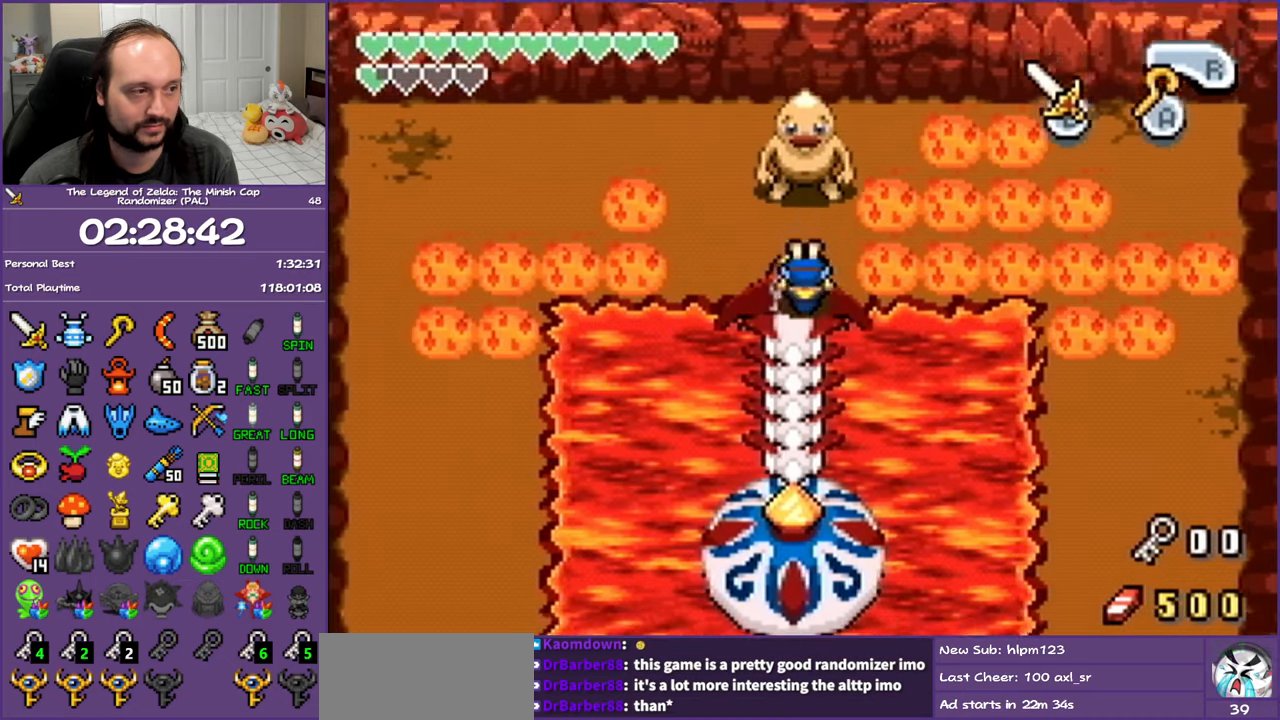
{"buttons": ["R1", "DPAD_DOWN", "DPAD_LEFT"], "events": [[250, "B", "down"], [333, "B", "up"], [383, "DPAD_DOWN", "up"], [433, "B", "down"], [483, "B", "up"], [500, "DPAD_DOWN", "down"], [500, "DPAD_LEFT", "down"], [500, "R1", "down"]]}
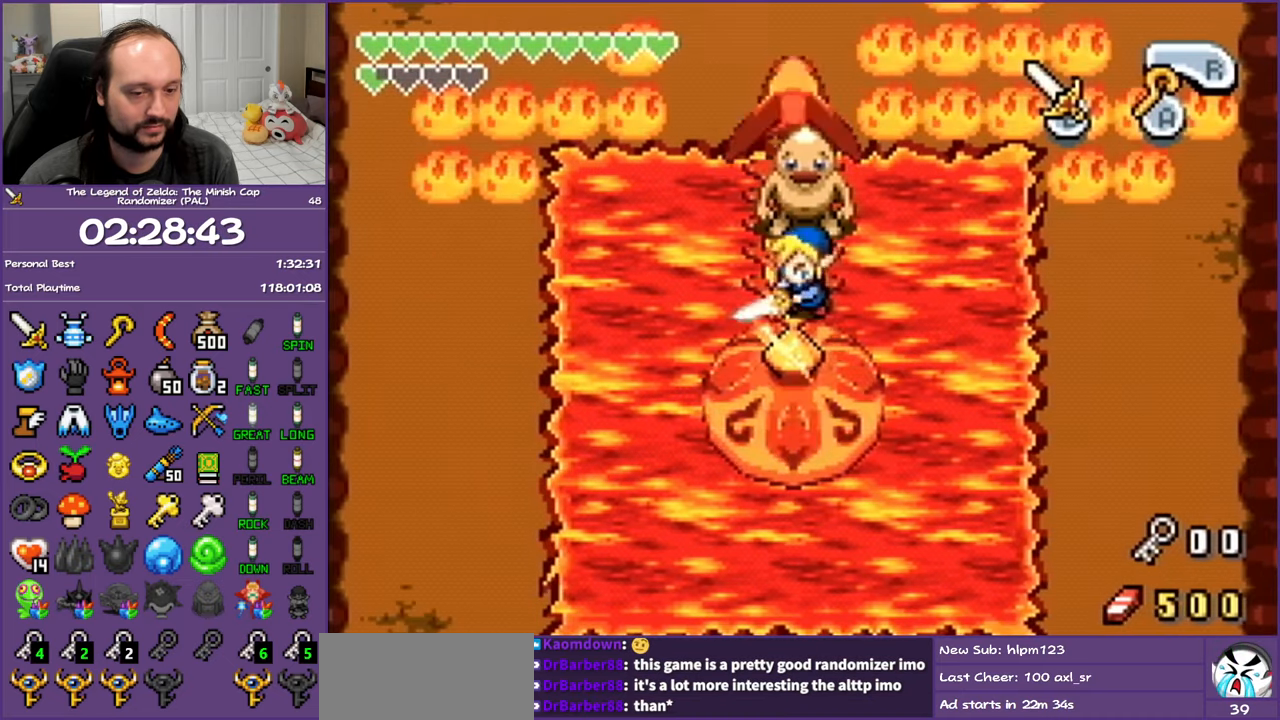
{"buttons": [], "events": [[33, "DPAD_DOWN", "up"], [33, "DPAD_LEFT", "up"], [33, "R1", "up"], [83, "B", "down"], [150, "B", "up"], [233, "B", "down"], [283, "B", "up"], [383, "B", "down"], [433, "B", "up"]]}
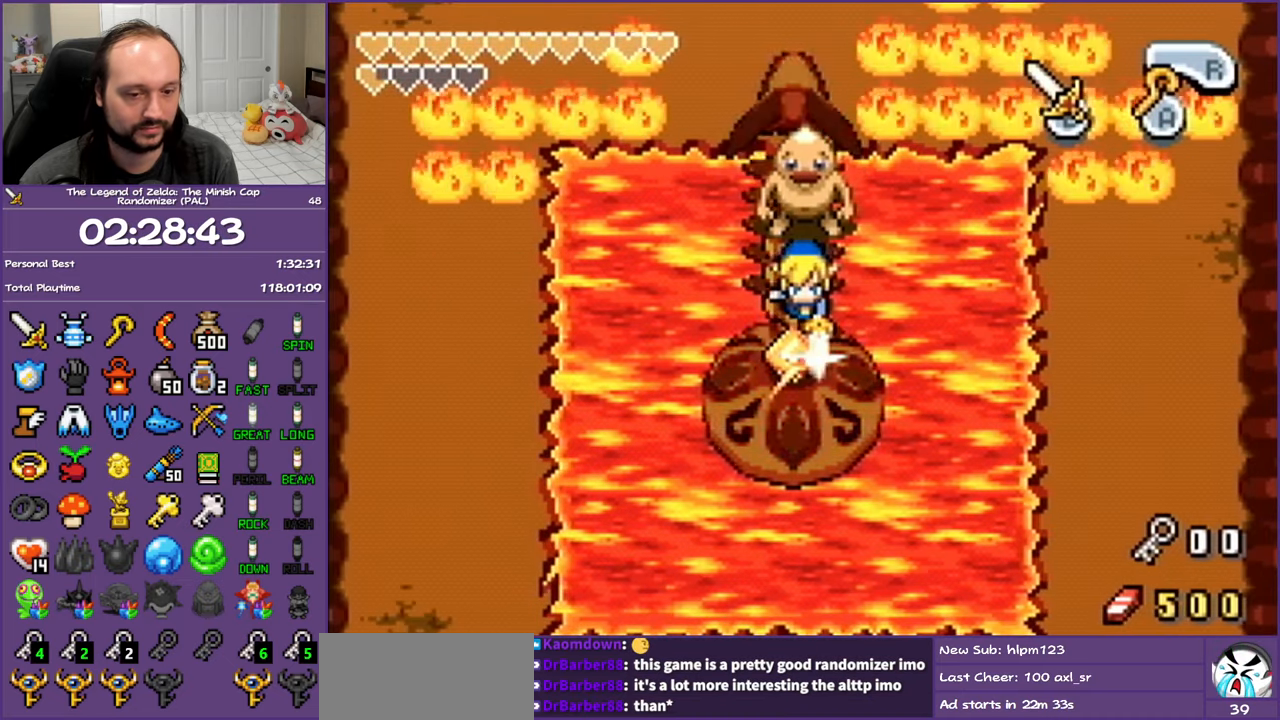
{"buttons": ["B"], "events": [[33, "B", "down"], [83, "B", "up"], [167, "B", "down"], [233, "B", "up"], [317, "B", "down"], [383, "B", "up"], [467, "B", "down"]]}
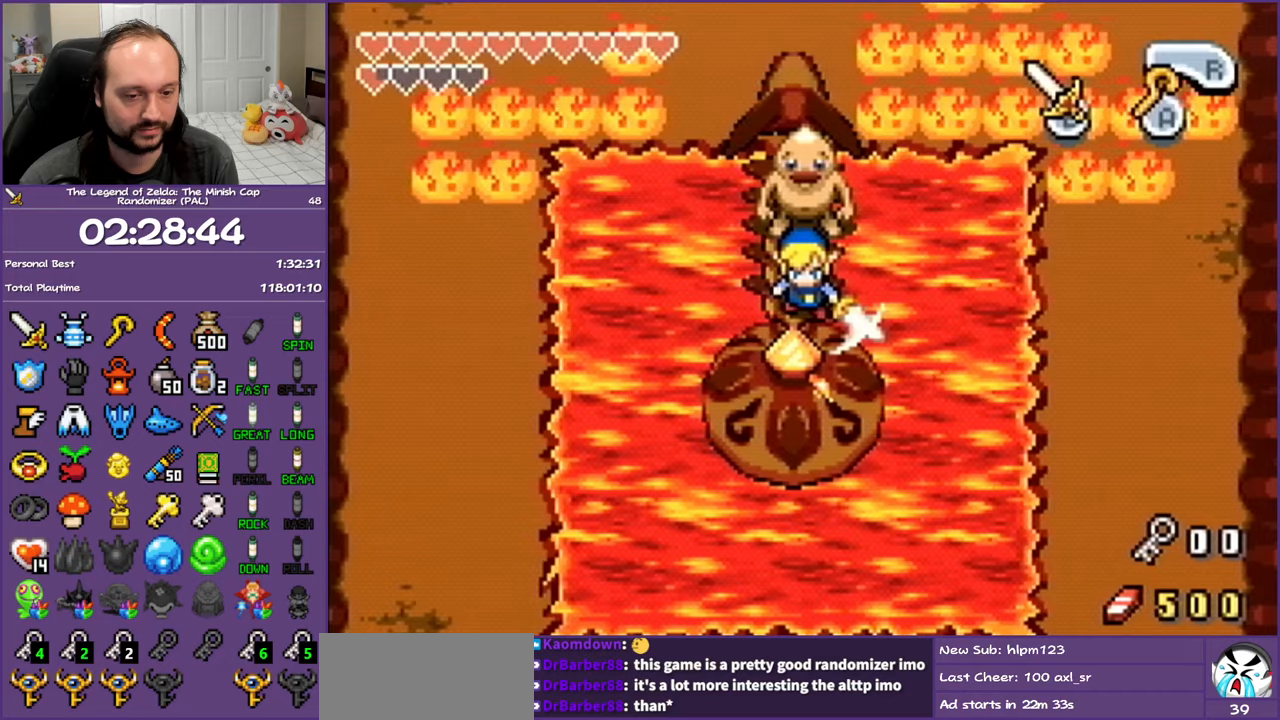
{"buttons": [], "events": [[17, "B", "up"], [100, "B", "down"], [183, "B", "up"], [250, "B", "down"], [317, "B", "up"], [400, "B", "down"], [483, "B", "up"]]}
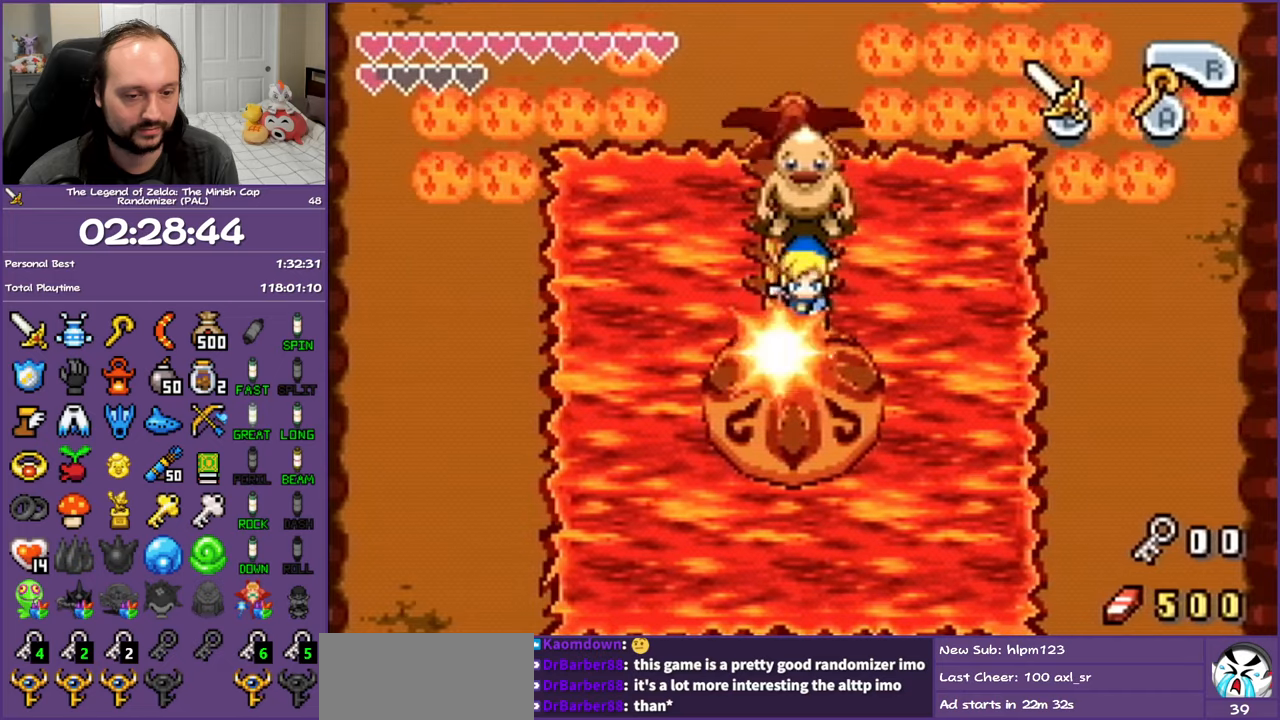
{"buttons": ["B"], "events": [[33, "B", "down"], [100, "B", "up"], [200, "B", "down"], [283, "B", "up"], [350, "B", "down"], [433, "B", "up"], [500, "B", "down"]]}
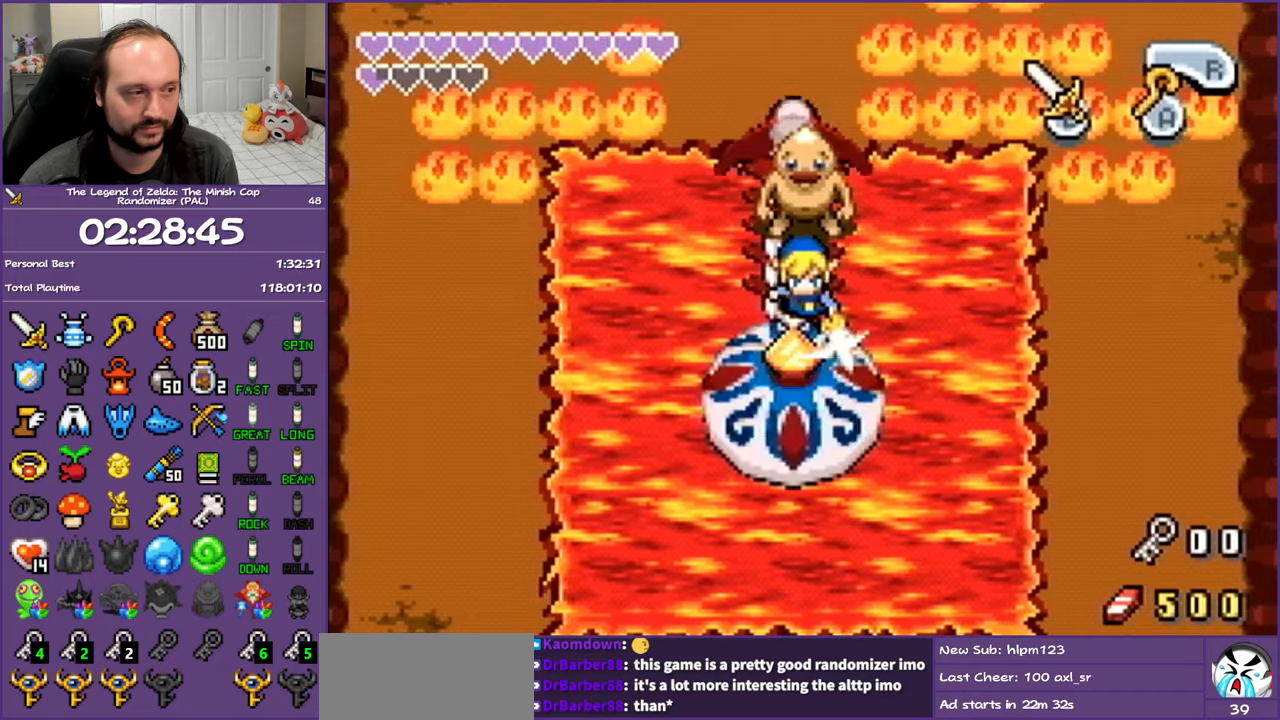
{"buttons": [], "events": [[50, "B", "up"], [133, "B", "down"], [200, "B", "up"], [283, "B", "down"], [367, "B", "up"], [433, "B", "down"], [483, "B", "up"]]}
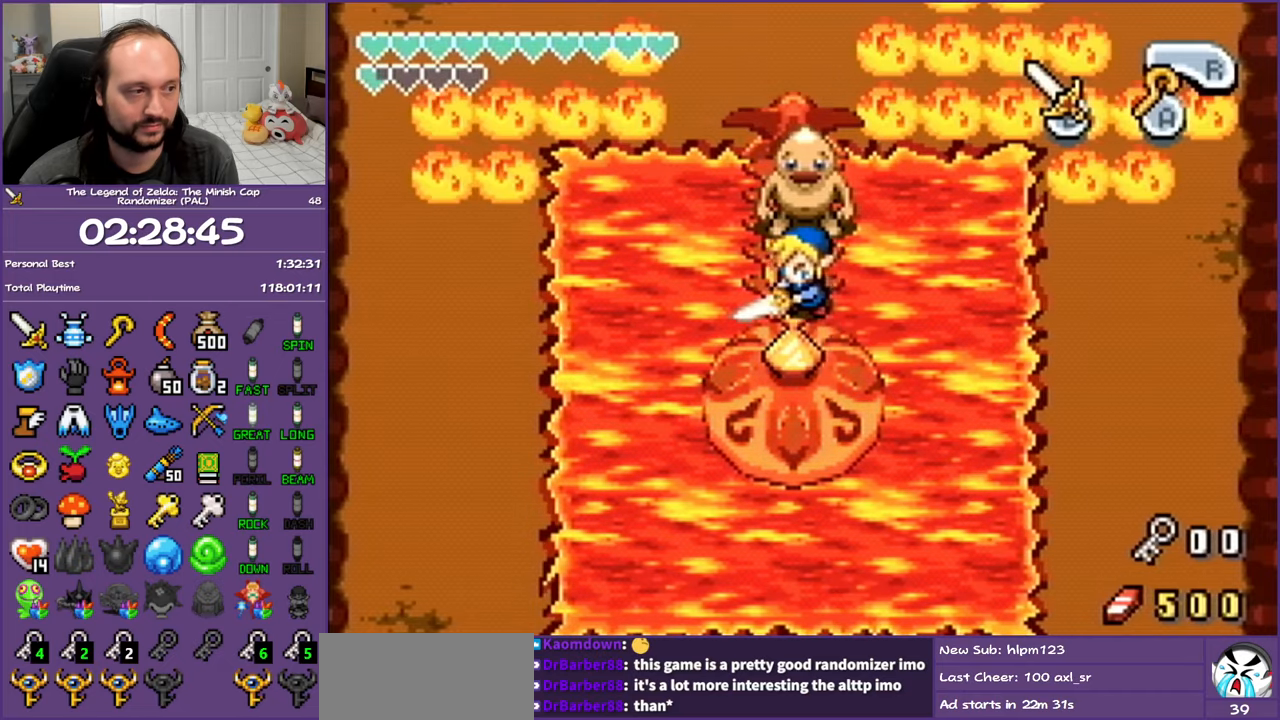
{"buttons": [], "events": [[67, "B", "down"], [167, "B", "up"], [233, "B", "down"], [283, "B", "up"], [367, "B", "down"], [433, "B", "up"]]}
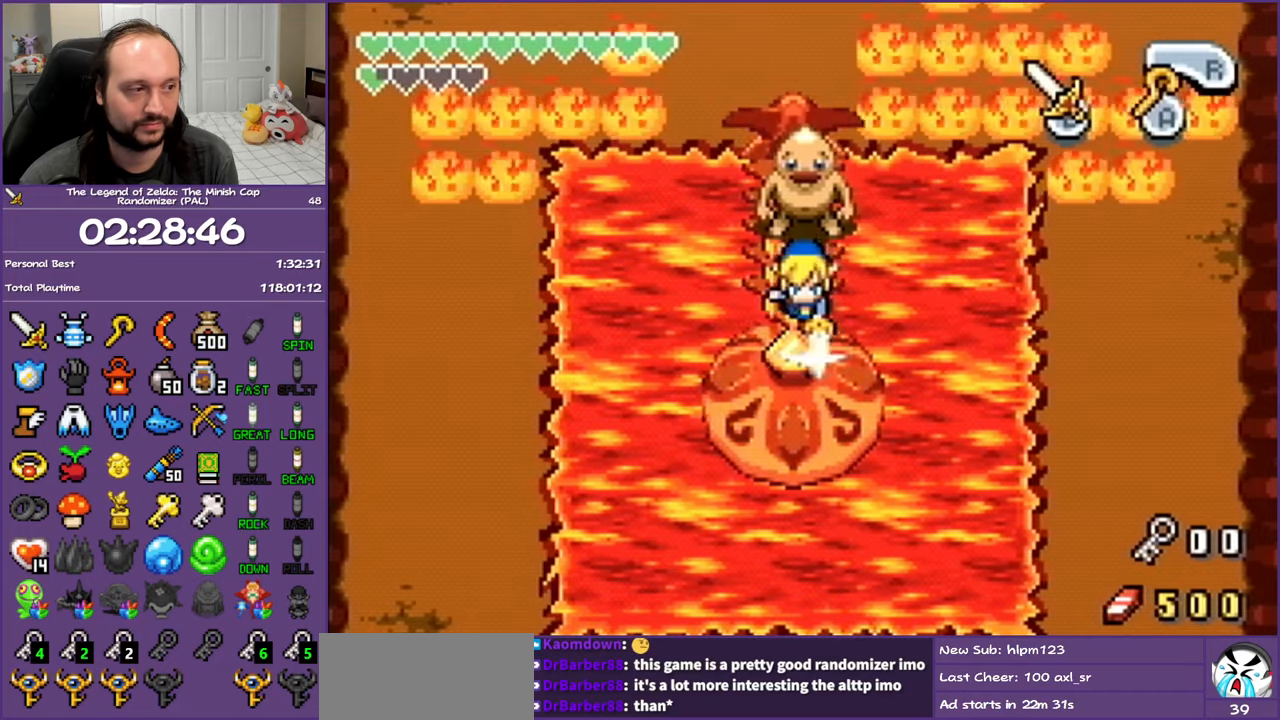
{"buttons": ["B"], "events": [[33, "B", "down"], [83, "B", "up"], [183, "B", "down"], [250, "B", "up"], [317, "B", "down"], [400, "B", "up"], [483, "B", "down"]]}
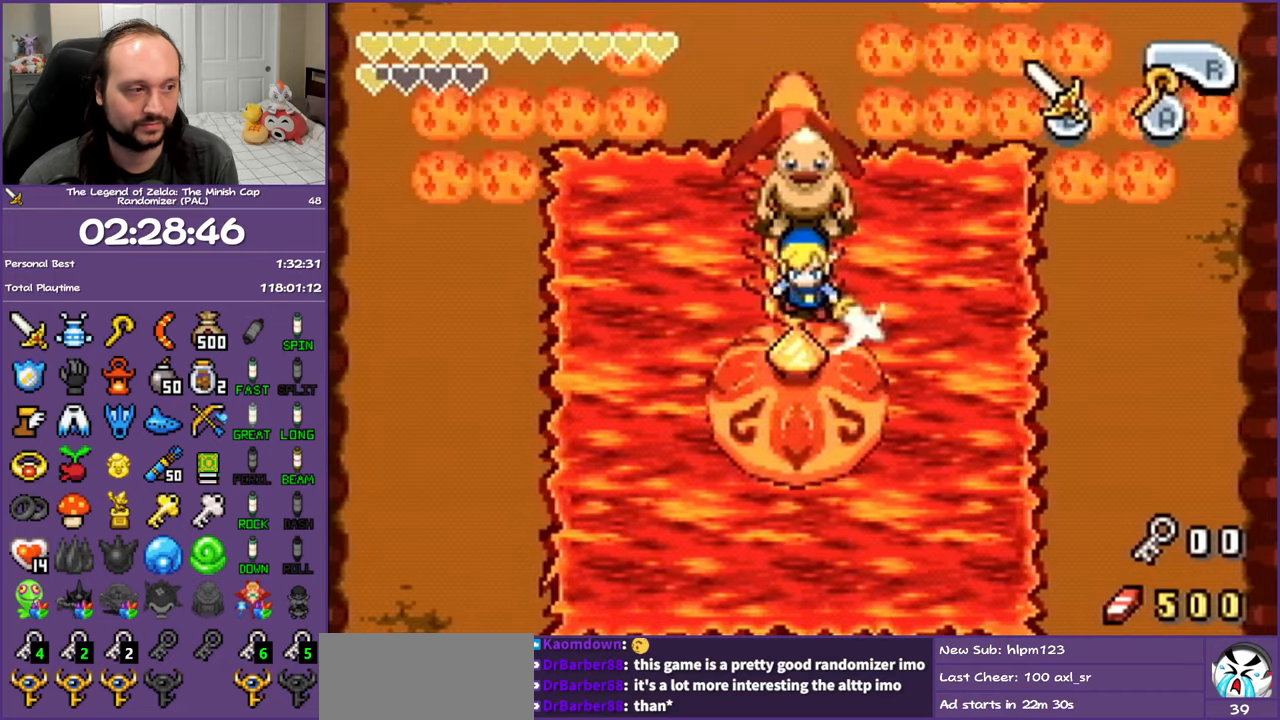
{"buttons": [], "events": [[83, "B", "up"], [83, "DPAD_DOWN", "down"], [83, "DPAD_LEFT", "down"], [100, "DPAD_DOWN", "up"], [100, "DPAD_LEFT", "up"], [283, "B", "down"], [367, "B", "up"], [433, "B", "down"], [500, "B", "up"]]}
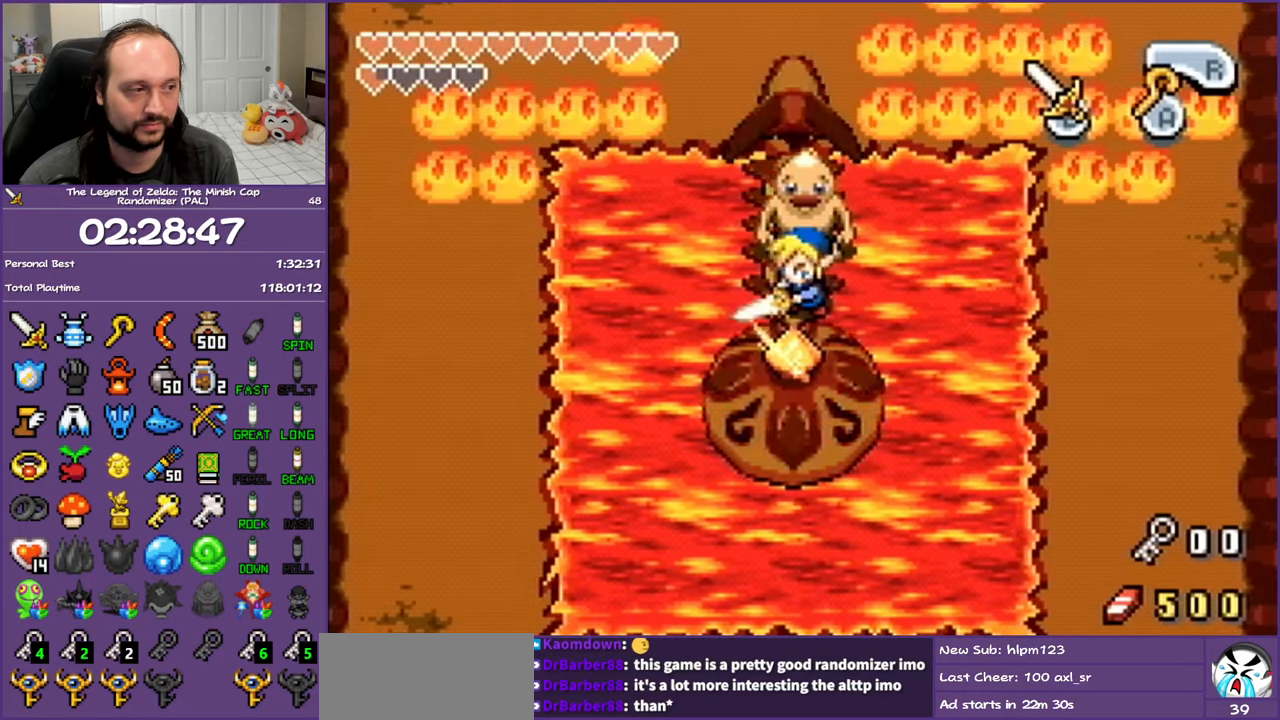
{"buttons": [], "events": [[83, "B", "down"], [167, "B", "up"], [233, "B", "down"], [317, "B", "up"], [383, "B", "down"], [450, "B", "up"]]}
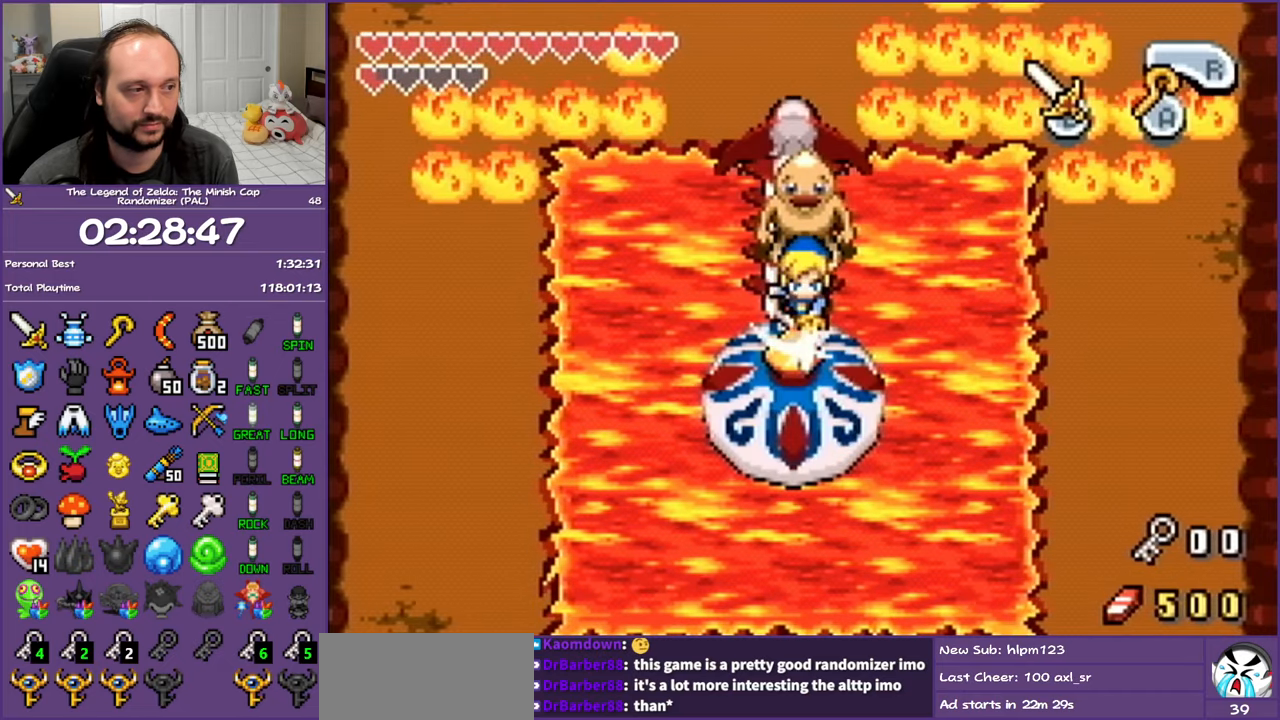
{"buttons": ["DPAD_UP"], "events": [[33, "B", "down"], [117, "B", "up"], [250, "DPAD_UP", "down"], [367, "R1", "down"], [467, "R1", "up"]]}
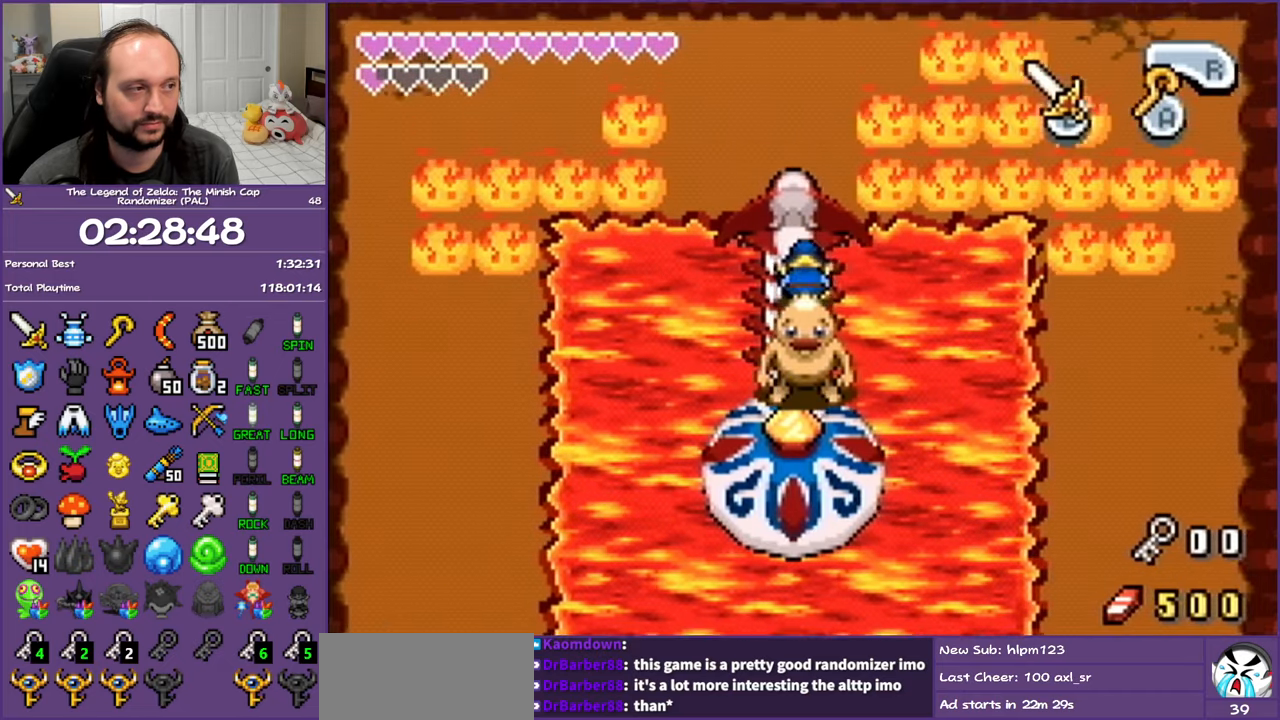
{"buttons": ["B", "DPAD_RIGHT"], "events": [[167, "DPAD_RIGHT", "down"], [217, "DPAD_UP", "up"], [233, "B", "down"], [367, "B", "up"], [450, "B", "down"]]}
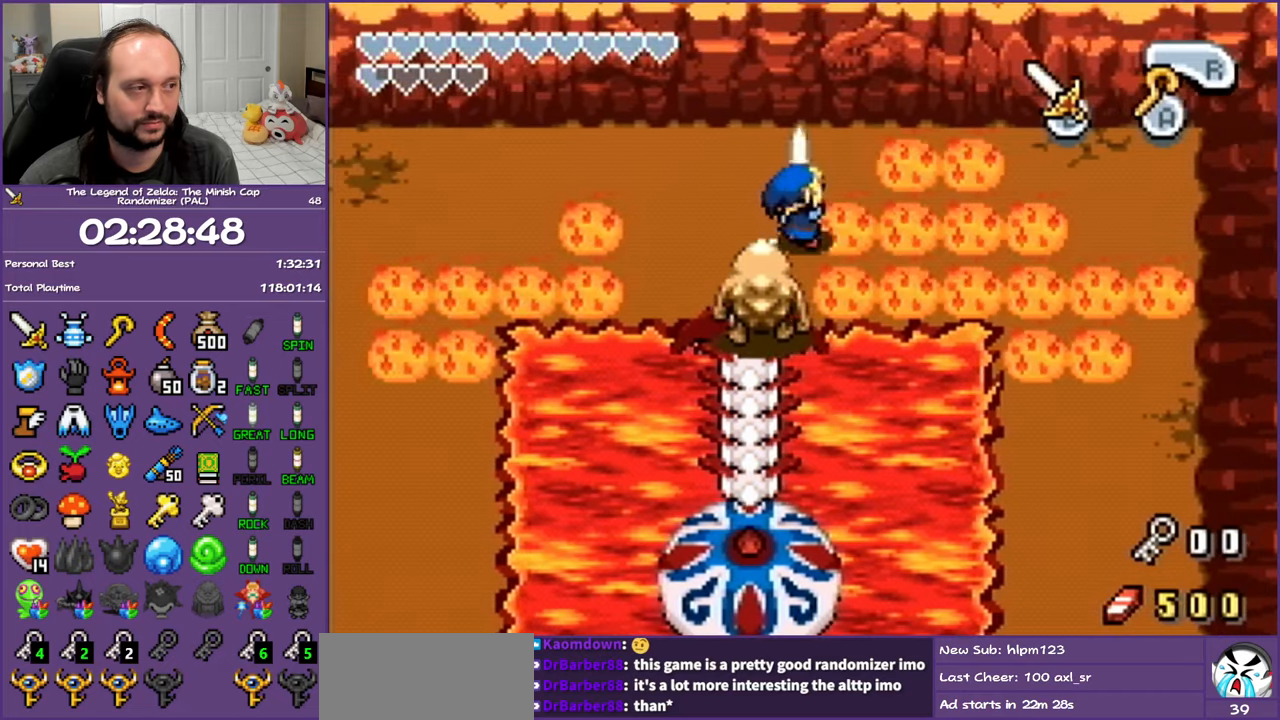
{"buttons": ["B", "DPAD_RIGHT"], "events": [[117, "B", "up"], [367, "B", "down"]]}
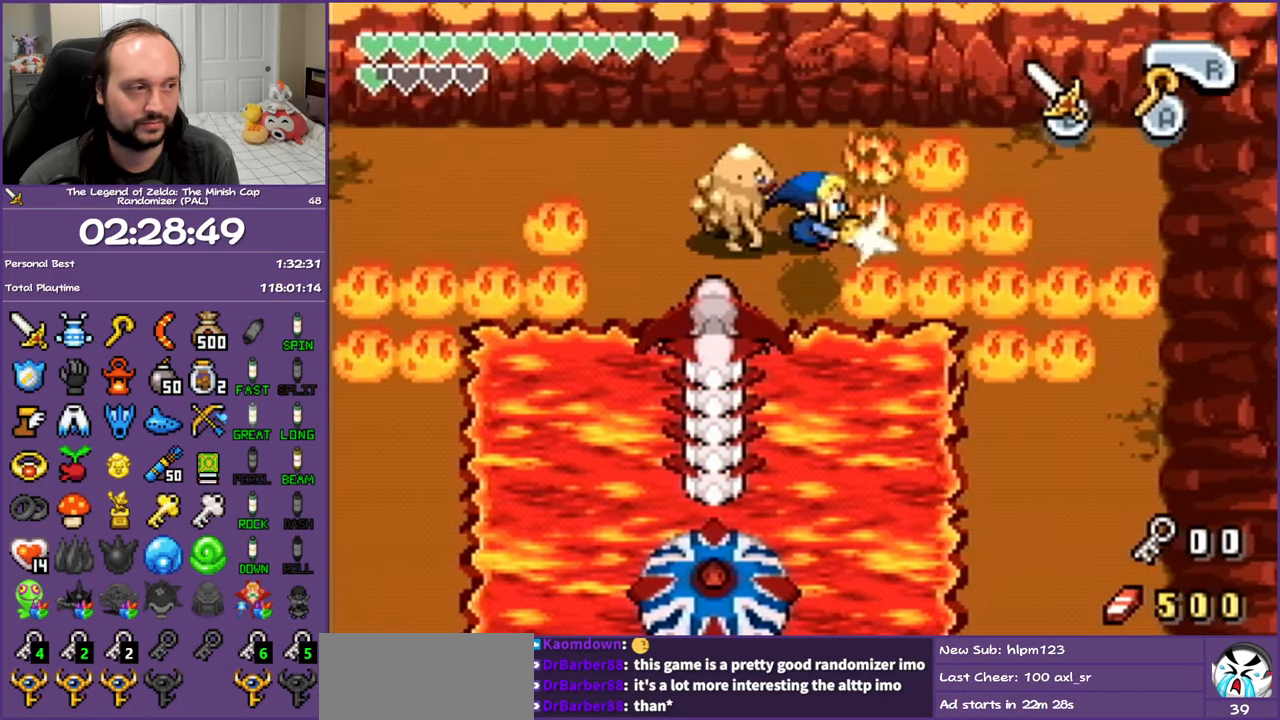
{"buttons": ["B", "DPAD_RIGHT"], "events": [[33, "B", "up"], [300, "B", "down"]]}
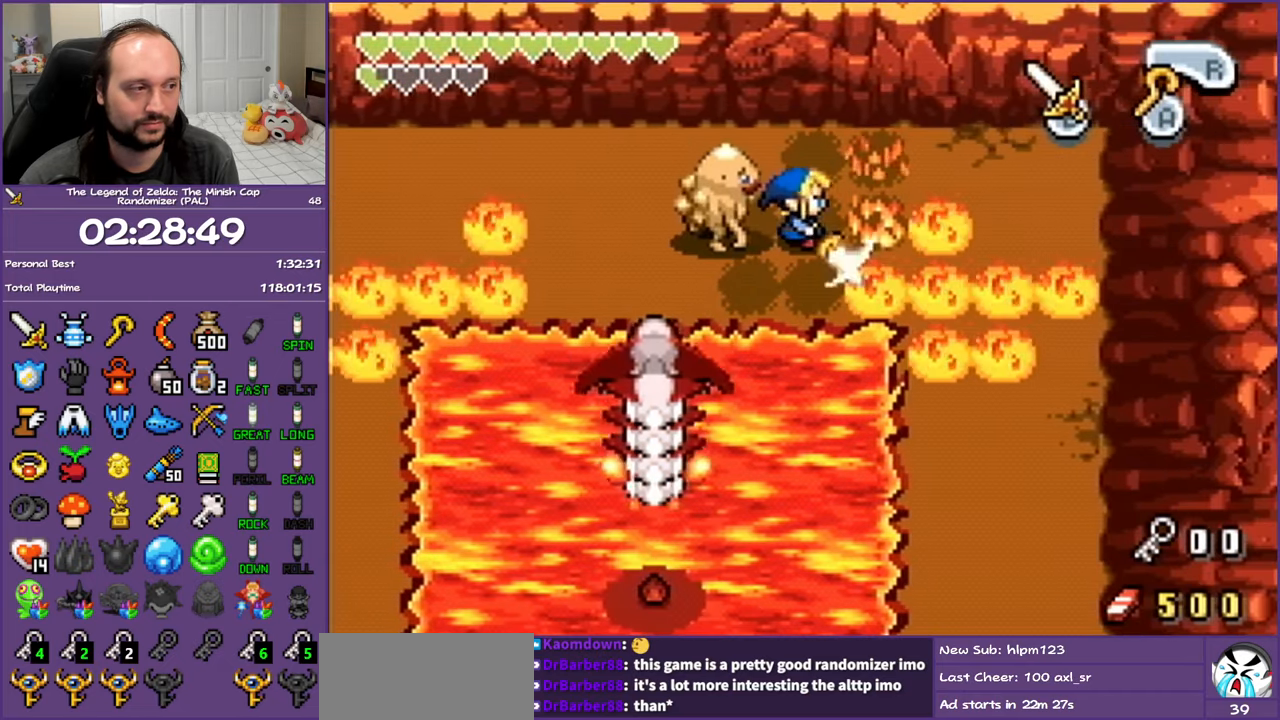
{"buttons": ["DPAD_RIGHT"], "events": [[33, "B", "up"], [267, "B", "down"], [483, "B", "up"]]}
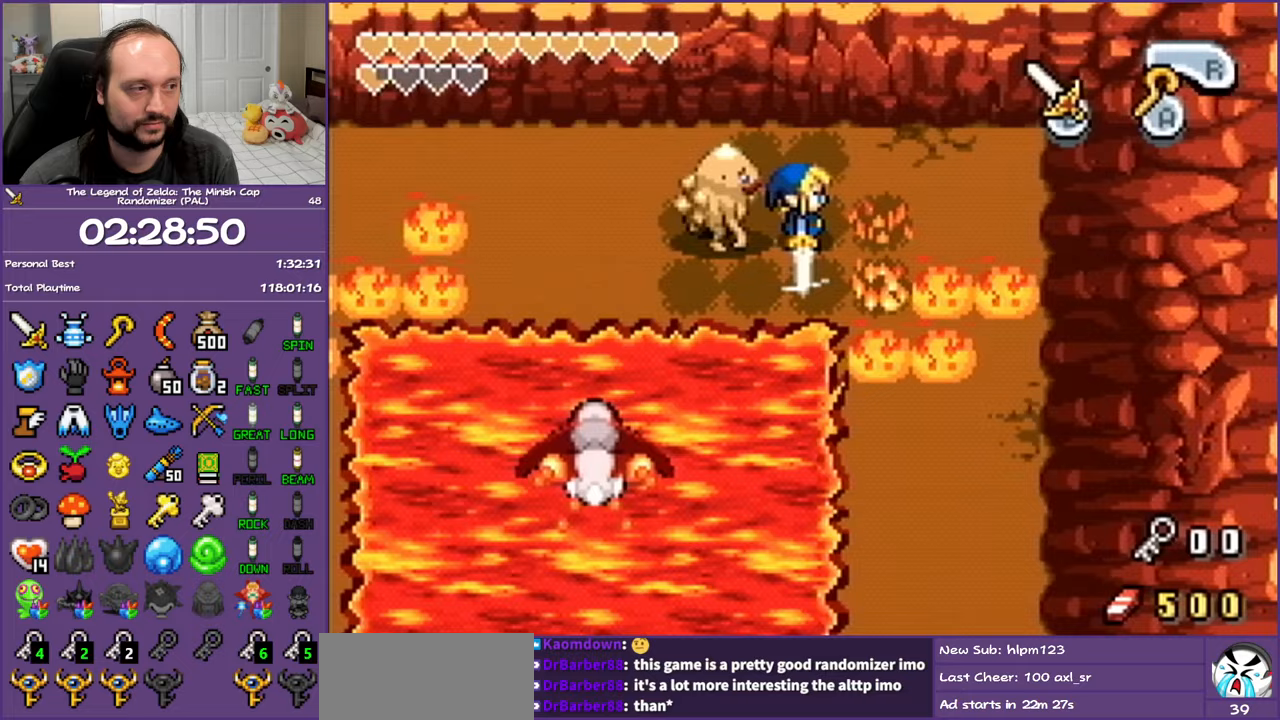
{"buttons": ["DPAD_RIGHT"], "events": [[267, "B", "down"], [500, "B", "up"]]}
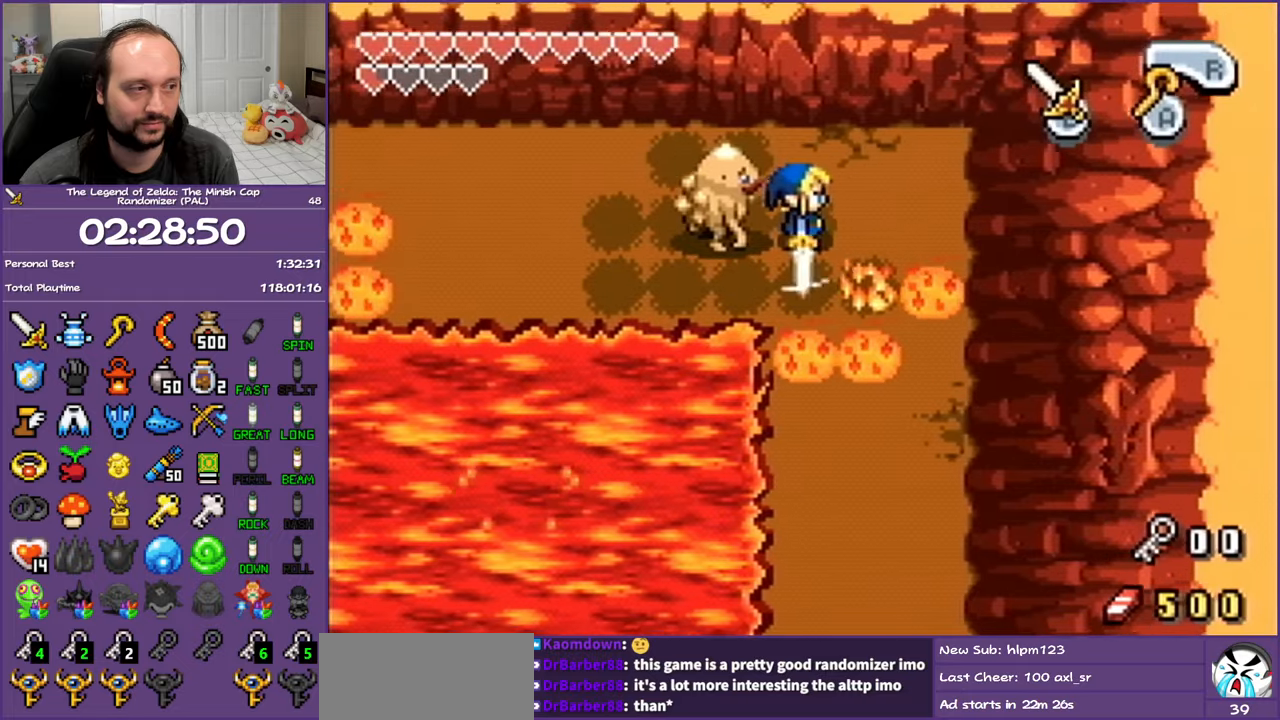
{"buttons": ["DPAD_DOWN"], "events": [[167, "DPAD_DOWN", "down"], [217, "B", "down"], [217, "DPAD_RIGHT", "up"], [433, "B", "up"]]}
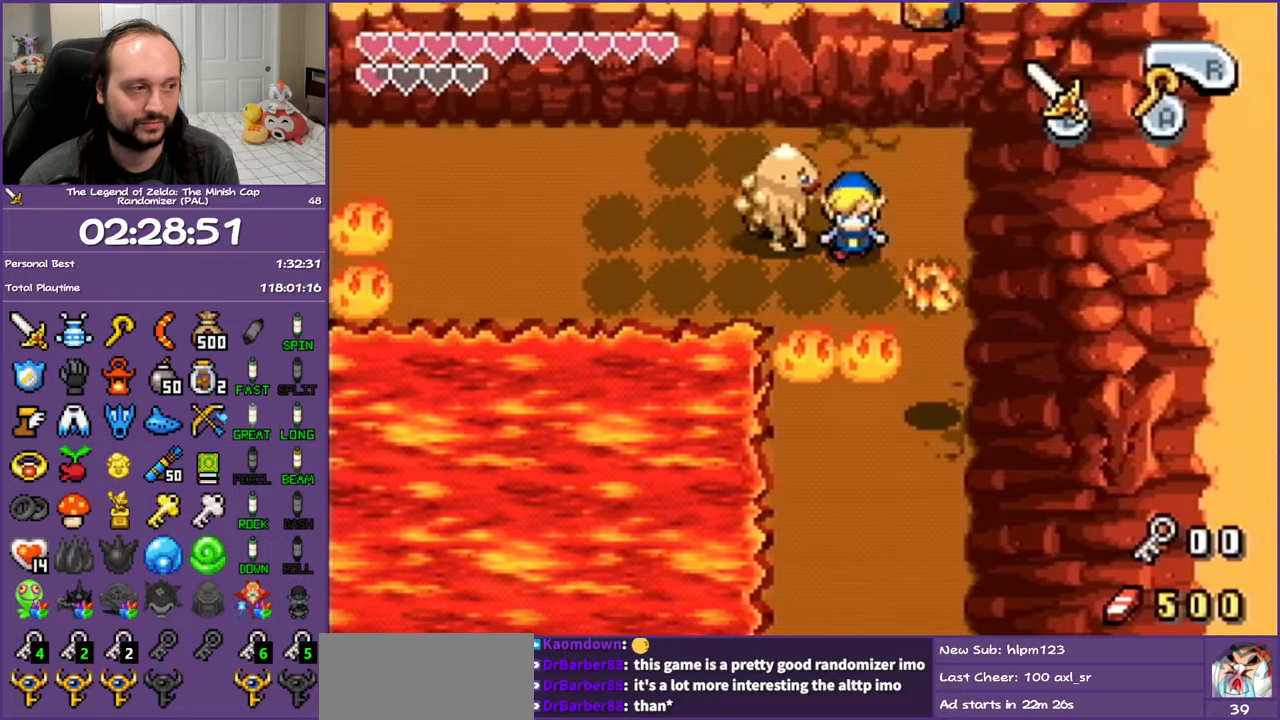
{"buttons": ["DPAD_UP", "DPAD_LEFT"], "events": [[133, "B", "down"], [283, "DPAD_DOWN", "up"], [367, "B", "up"], [450, "DPAD_LEFT", "down"], [450, "DPAD_UP", "down"]]}
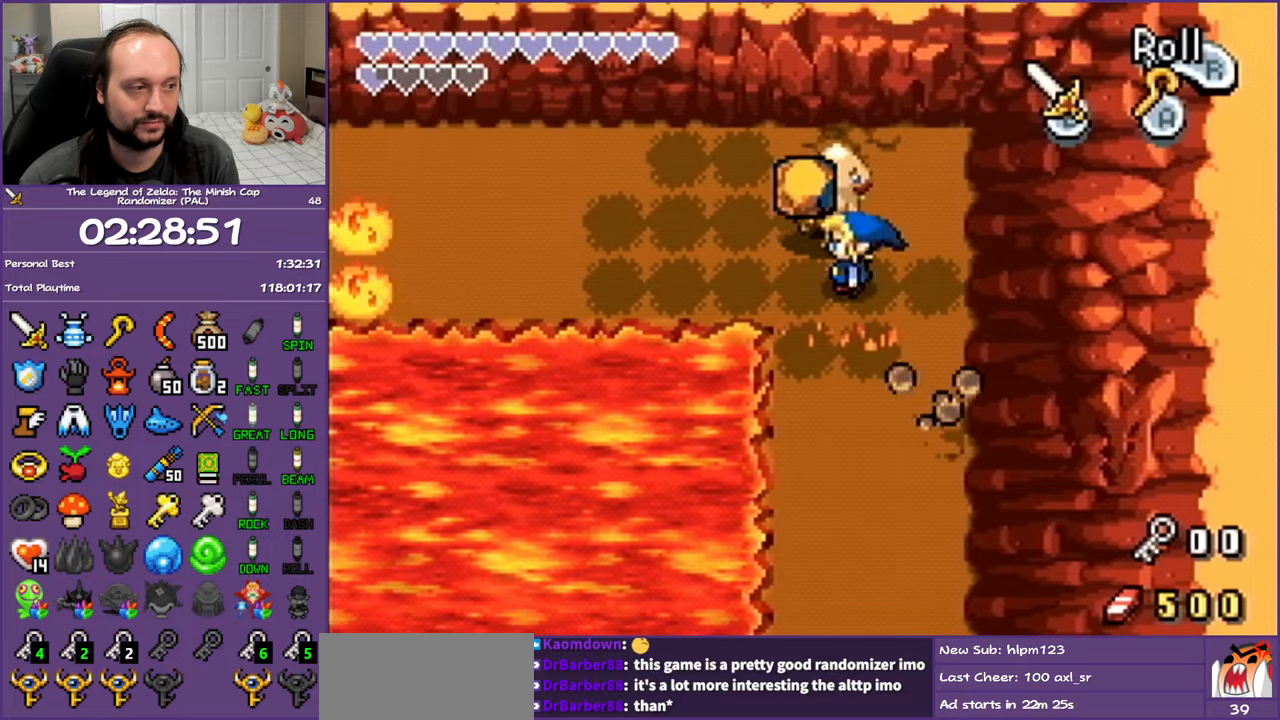
{"buttons": ["DPAD_LEFT"], "events": [[400, "DPAD_UP", "up"]]}
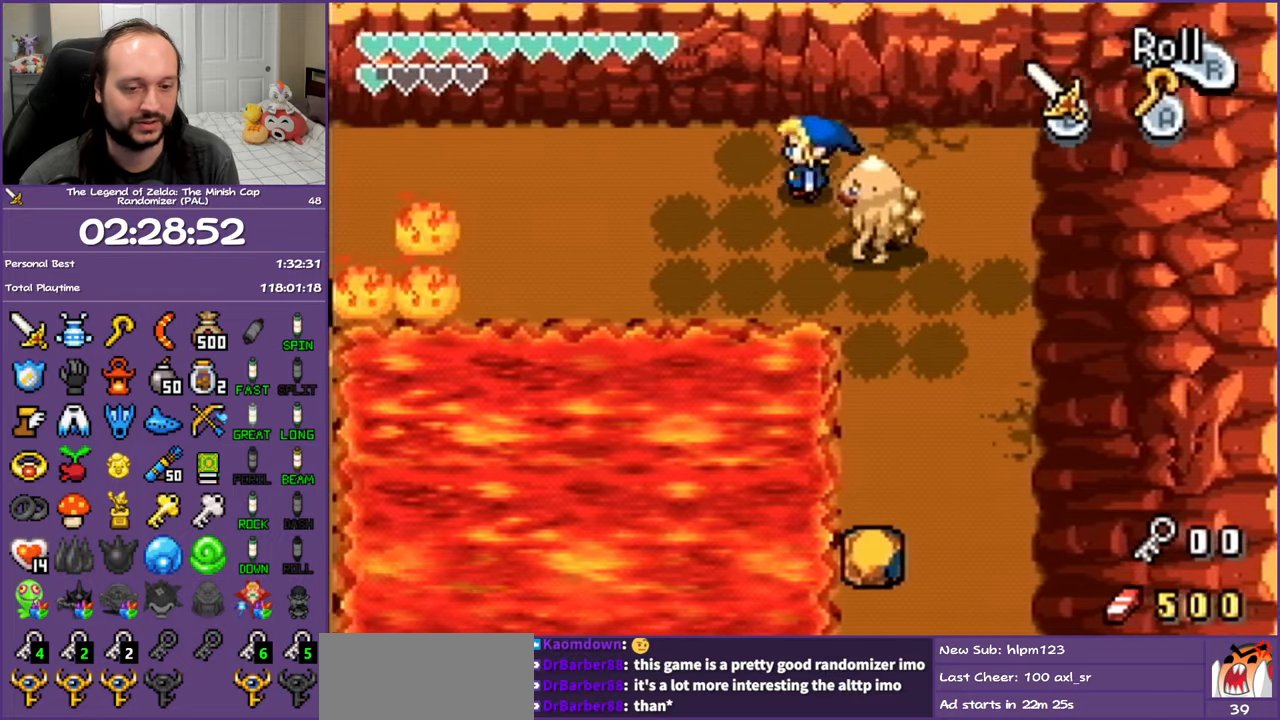
{"buttons": ["DPAD_LEFT"], "events": [[33, "R1", "down"], [200, "R1", "up"]]}
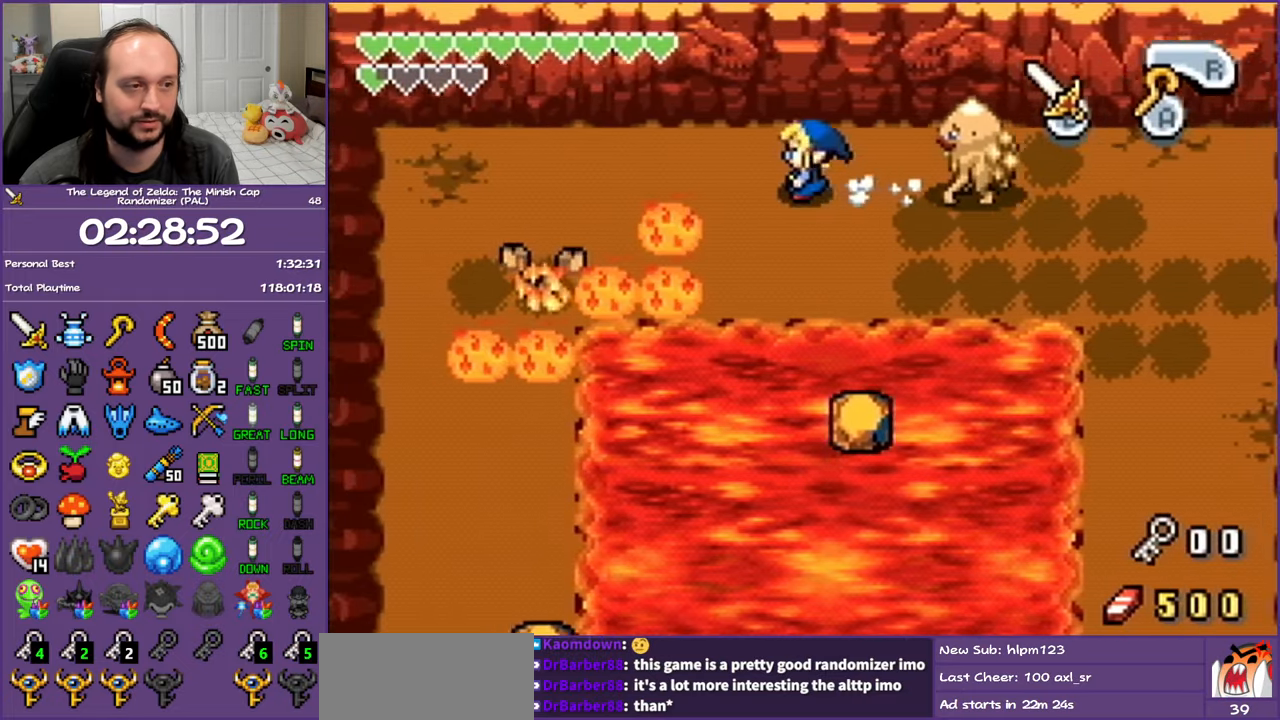
{"buttons": ["DPAD_LEFT"], "events": [[167, "B", "down"], [350, "B", "up"]]}
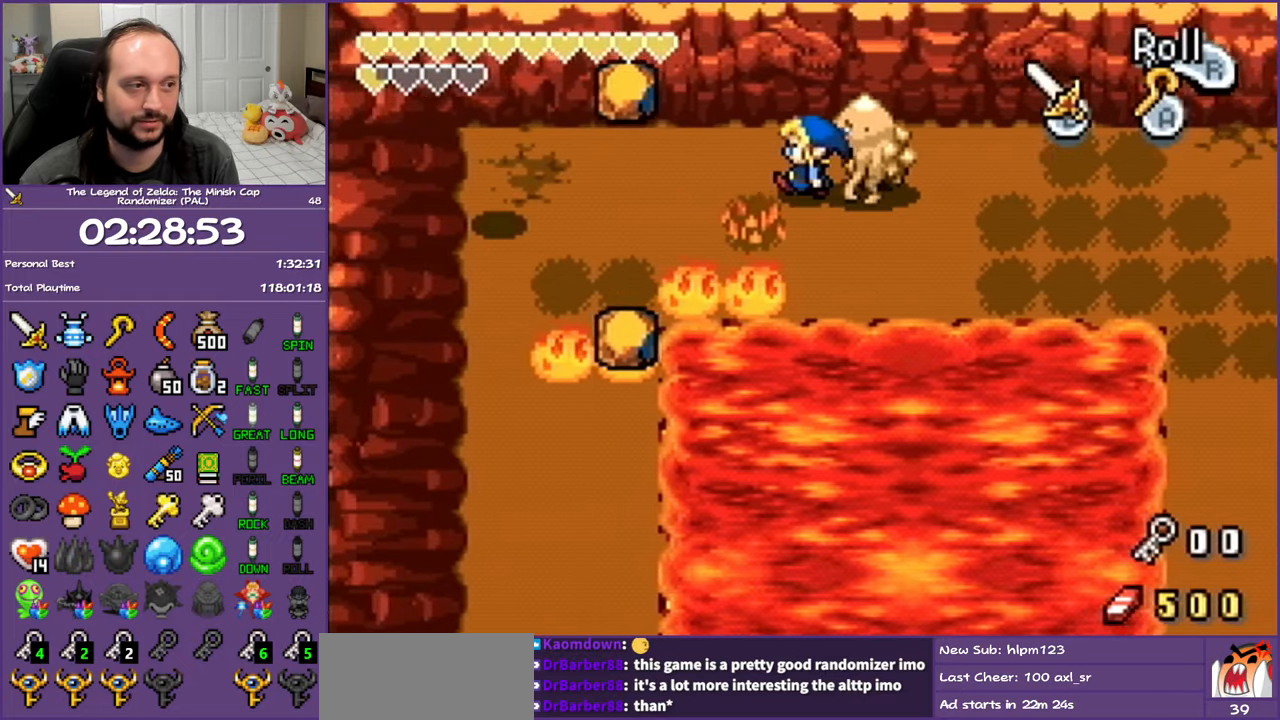
{"buttons": ["DPAD_DOWN"], "events": [[217, "DPAD_DOWN", "down"], [267, "DPAD_LEFT", "up"], [300, "B", "down"], [500, "B", "up"]]}
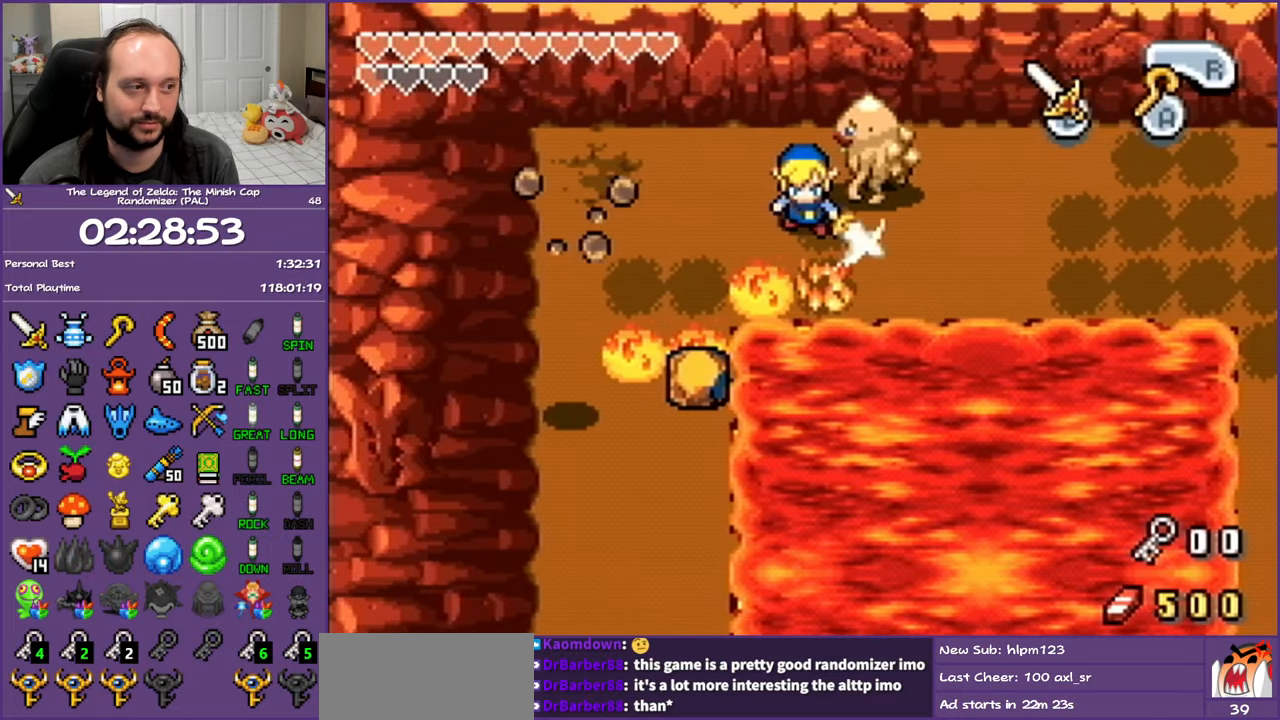
{"buttons": ["B", "DPAD_DOWN"], "events": [[67, "DPAD_LEFT", "down"], [133, "DPAD_DOWN", "up"], [300, "DPAD_DOWN", "down"], [317, "B", "down"], [317, "DPAD_LEFT", "up"]]}
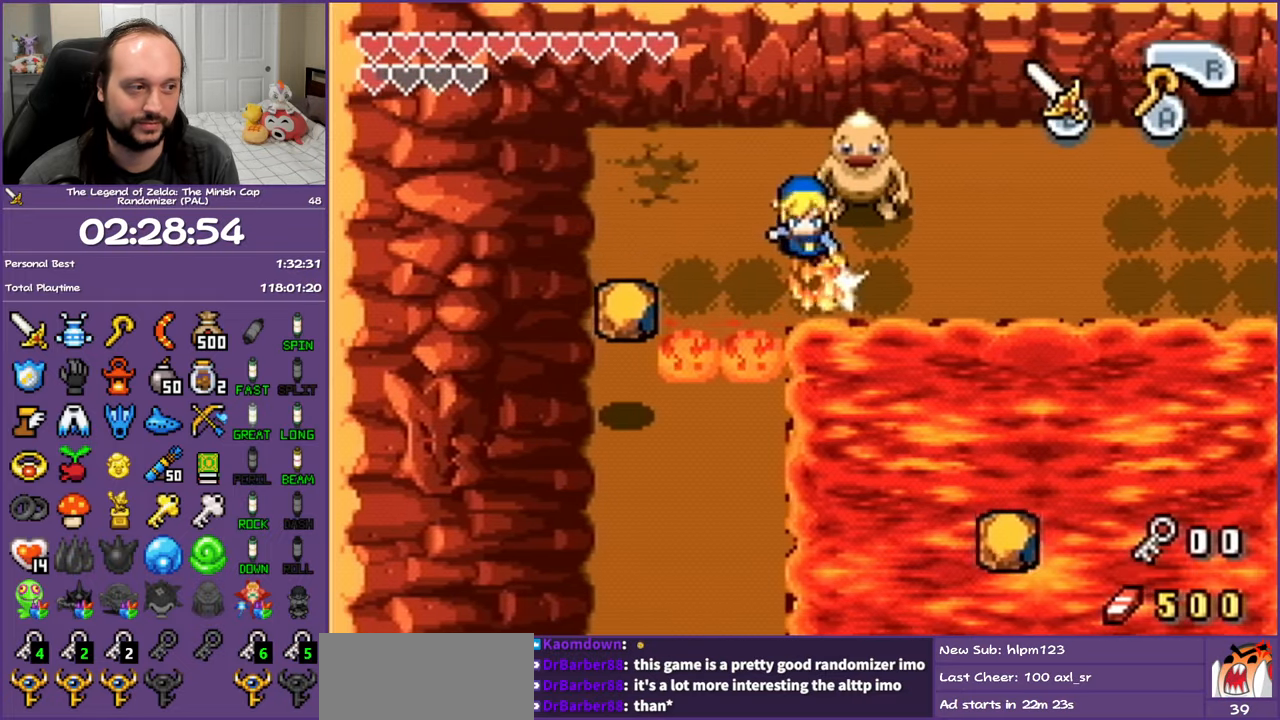
{"buttons": ["B", "DPAD_DOWN"], "events": [[33, "B", "up"], [50, "DPAD_LEFT", "down"], [67, "DPAD_DOWN", "up"], [333, "DPAD_DOWN", "down"], [400, "DPAD_LEFT", "up"], [483, "B", "down"]]}
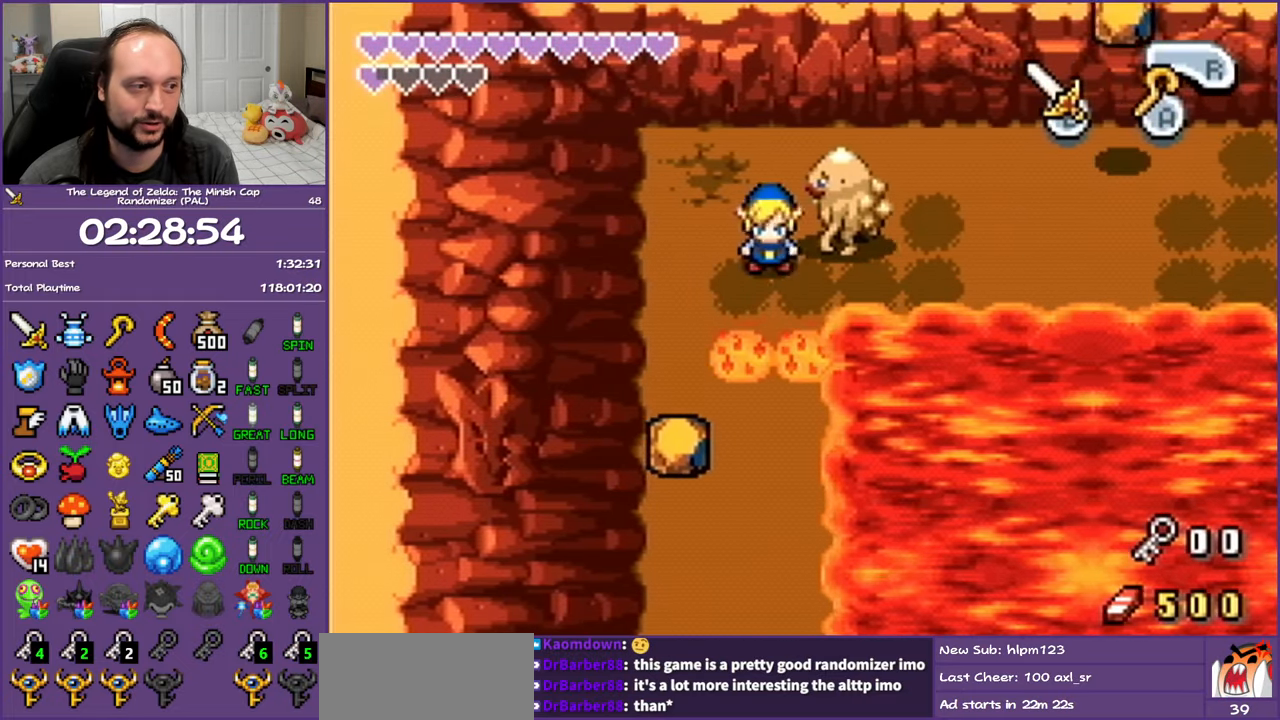
{"buttons": ["DPAD_DOWN"], "events": [[150, "DPAD_DOWN", "up"], [200, "B", "up"], [450, "DPAD_DOWN", "down"]]}